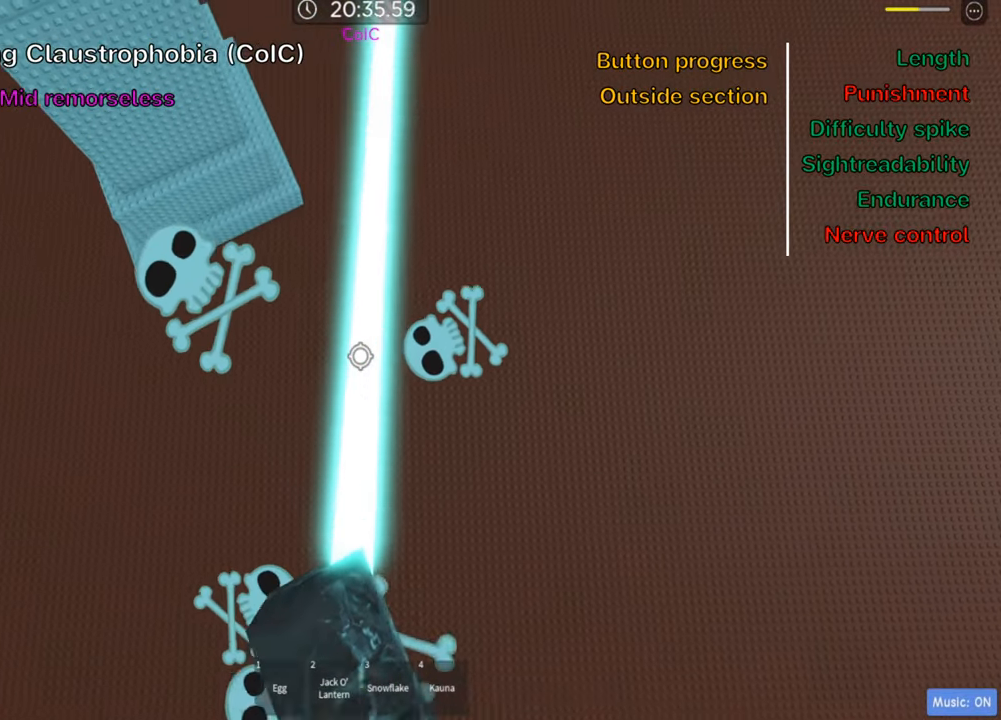
Gameplay with keyboard; each line is a JSON object with the keys held at the frame after it. "events" lists presses ("down") and releases ("up") of ".", "a", "comma", "ctrl", "d", "e", "f", "s", "shift", "space", "tab" and "w" between this image and that frame as [ms after this image, input, new state], when the widget could be followed in between. No other keys are recorded. Mouse input is not recorded.
{"keys": [], "events": [[16, "w", "up"], [233, "w", "down"], [316, "w", "up"]]}
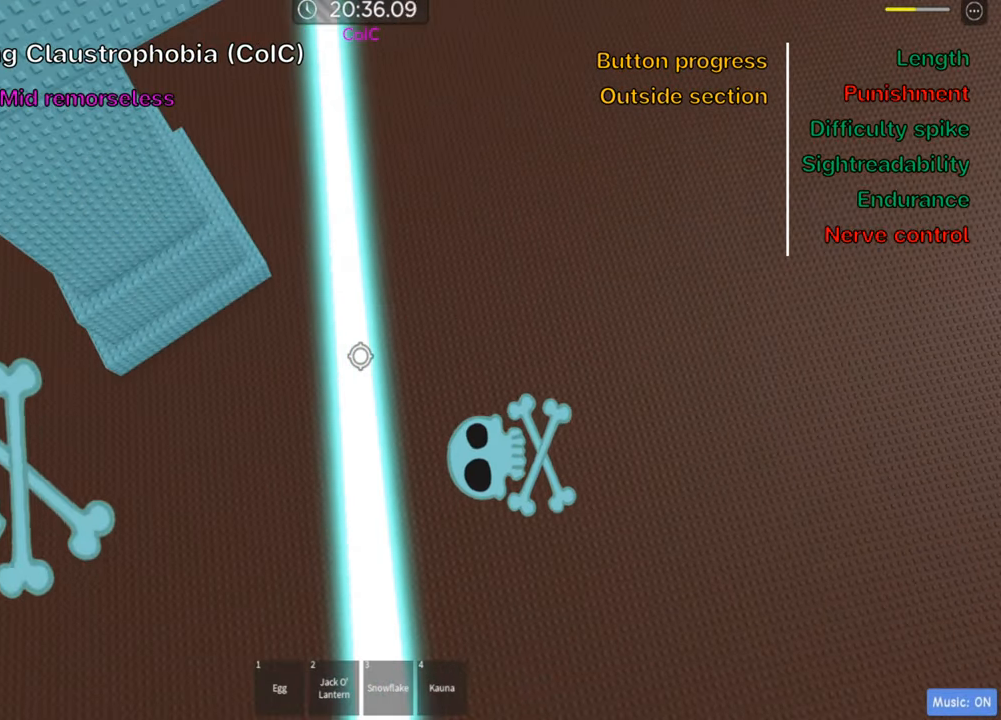
{"keys": [], "events": [[283, "w", "down"], [416, "w", "up"]]}
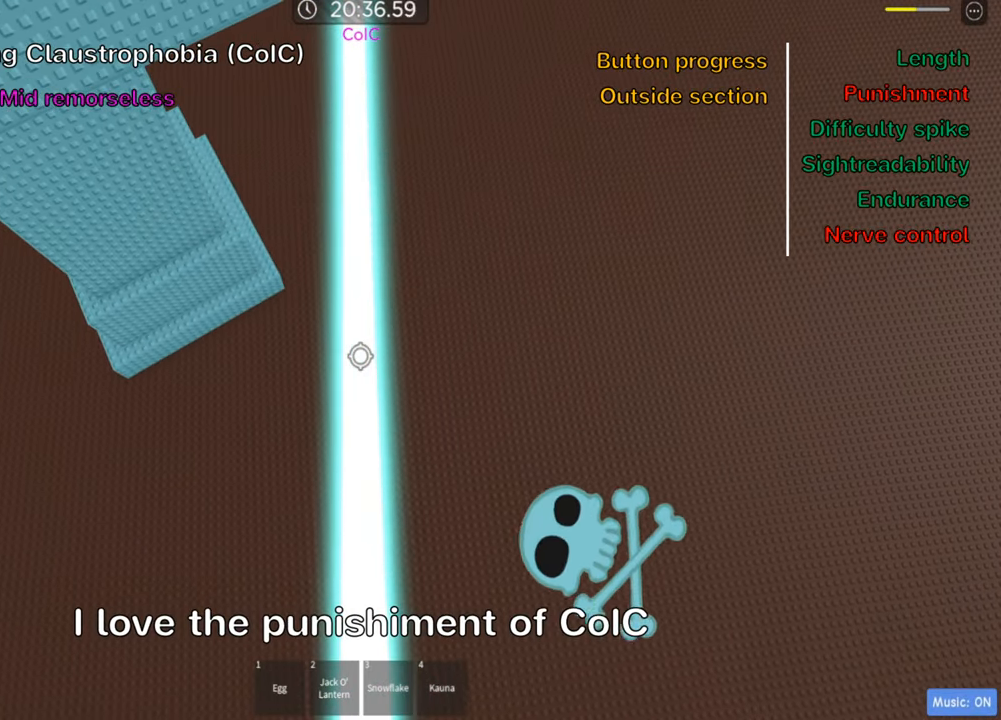
{"keys": ["w"], "events": [[33, "w", "down"], [233, "w", "up"], [433, "w", "down"]]}
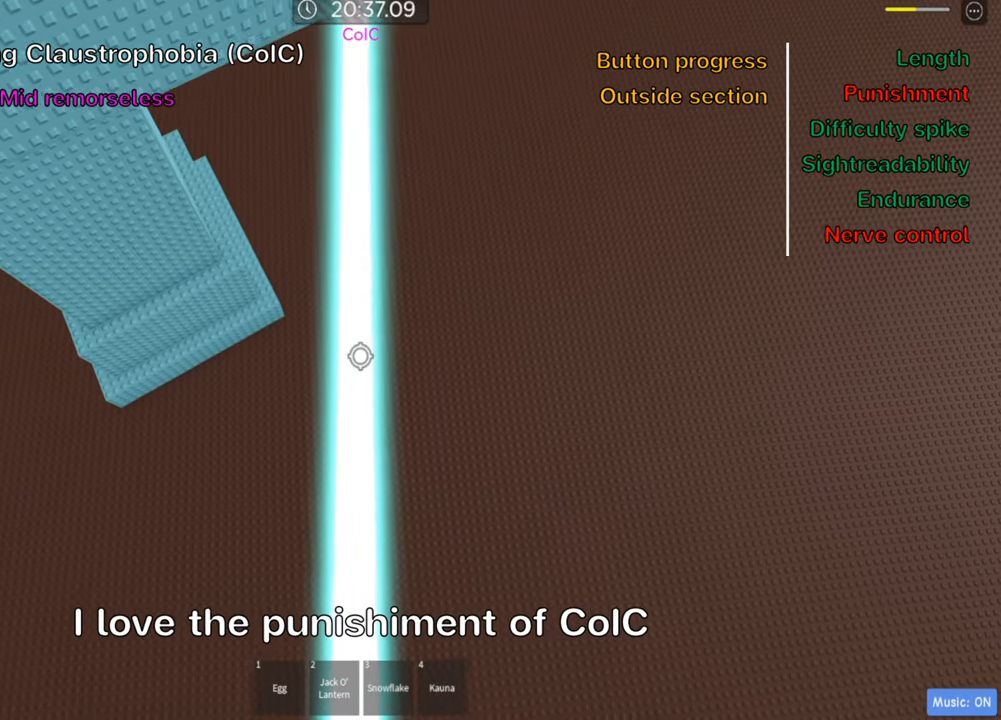
{"keys": ["w"], "events": [[33, "w", "up"], [200, "w", "down"]]}
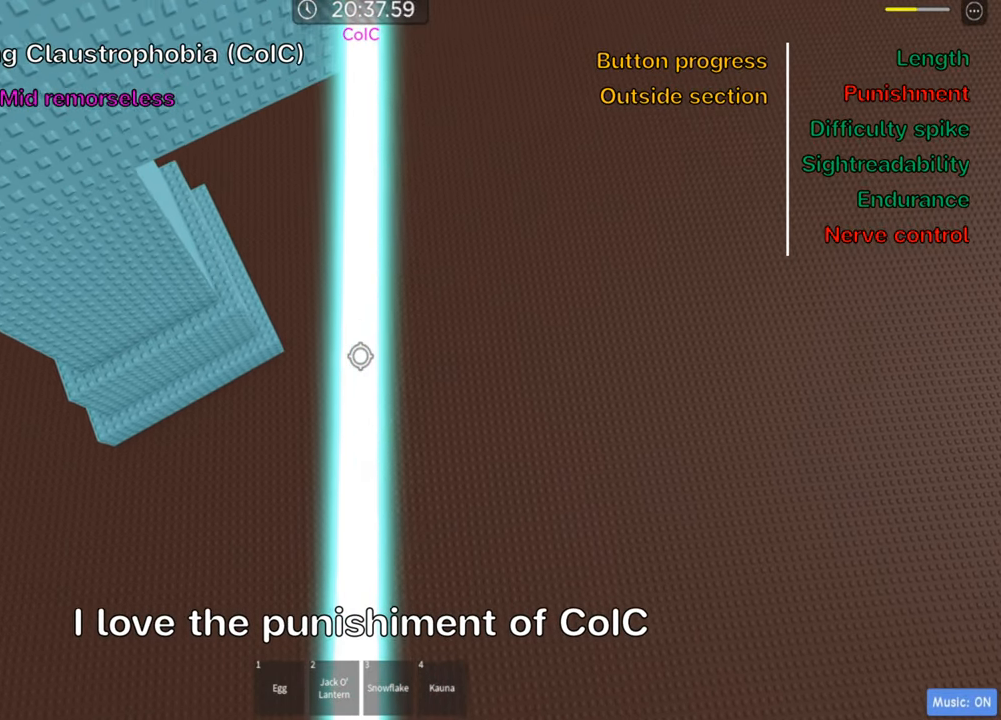
{"keys": ["w"], "events": [[300, "w", "up"], [433, "w", "down"]]}
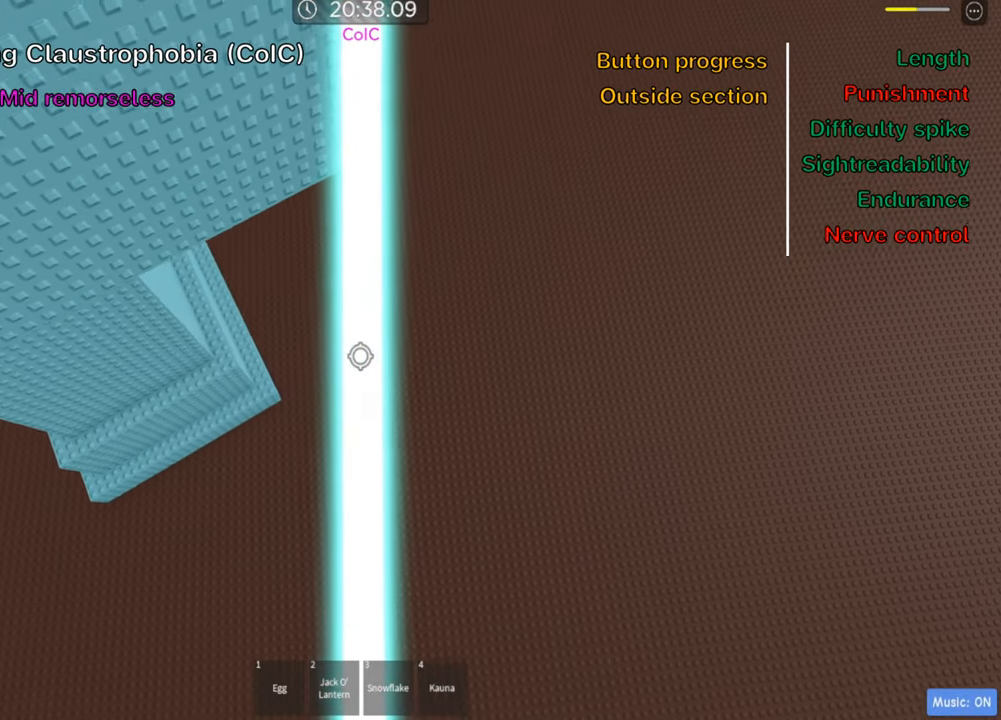
{"keys": [], "events": [[50, "w", "up"], [150, "w", "down"], [433, "w", "up"]]}
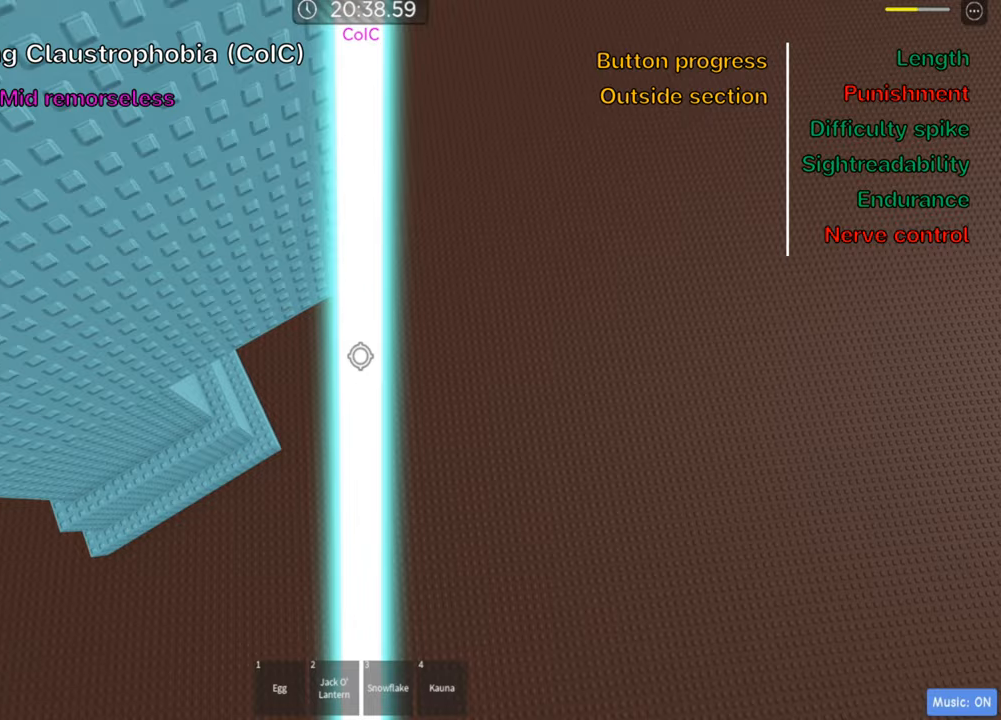
{"keys": [], "events": [[50, "w", "down"], [167, "w", "up"], [283, "w", "down"], [383, "w", "up"]]}
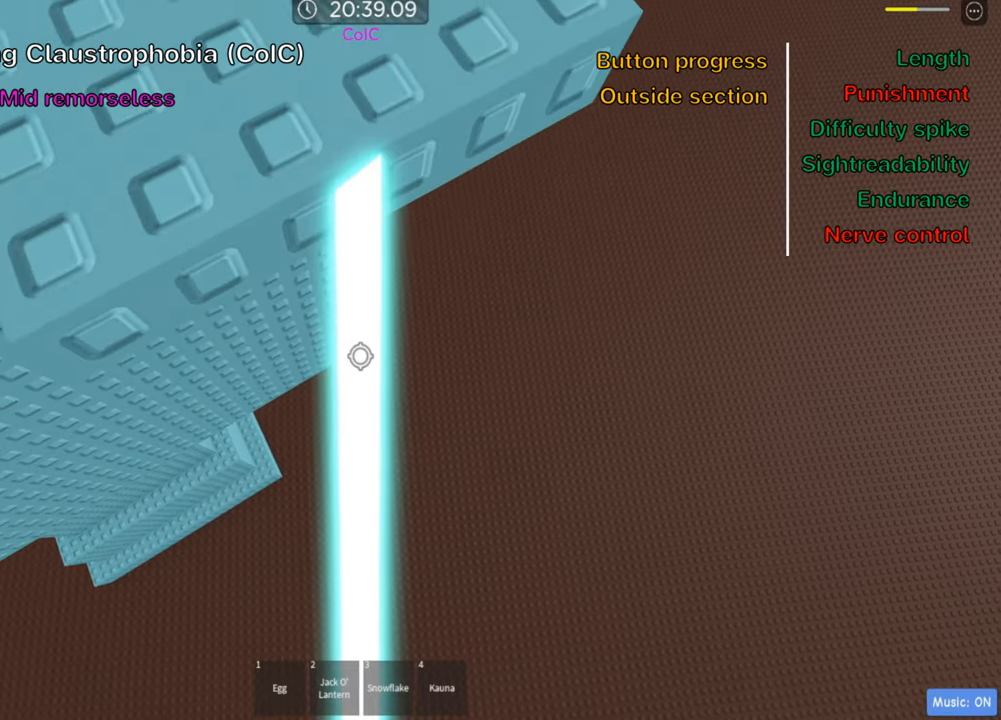
{"keys": ["shift"], "events": [[117, "w", "down"], [200, "w", "up"], [300, "w", "down"], [433, "w", "up"], [467, "shift", "down"]]}
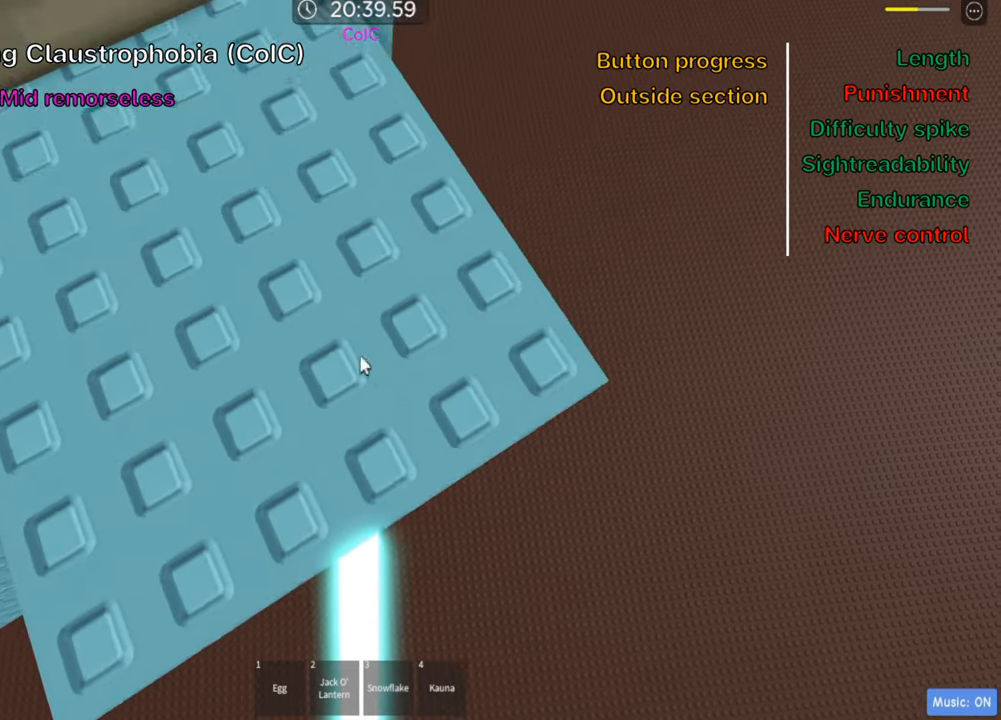
{"keys": [], "events": [[100, "shift", "up"]]}
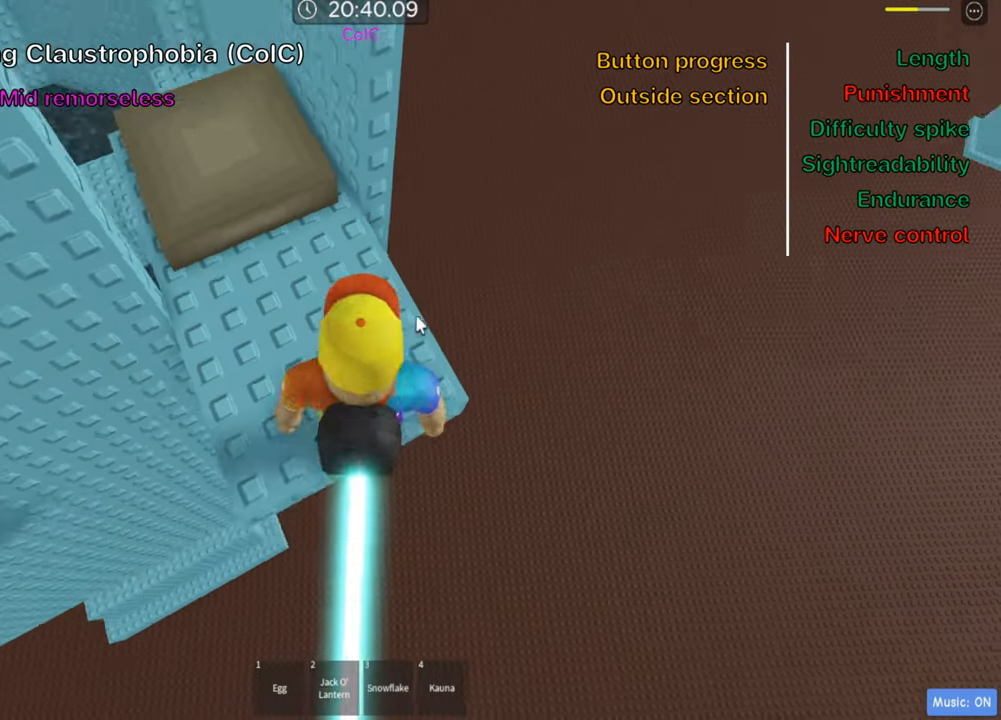
{"keys": ["w"], "events": [[67, "shift", "down"], [200, "shift", "up"], [250, "w", "down"]]}
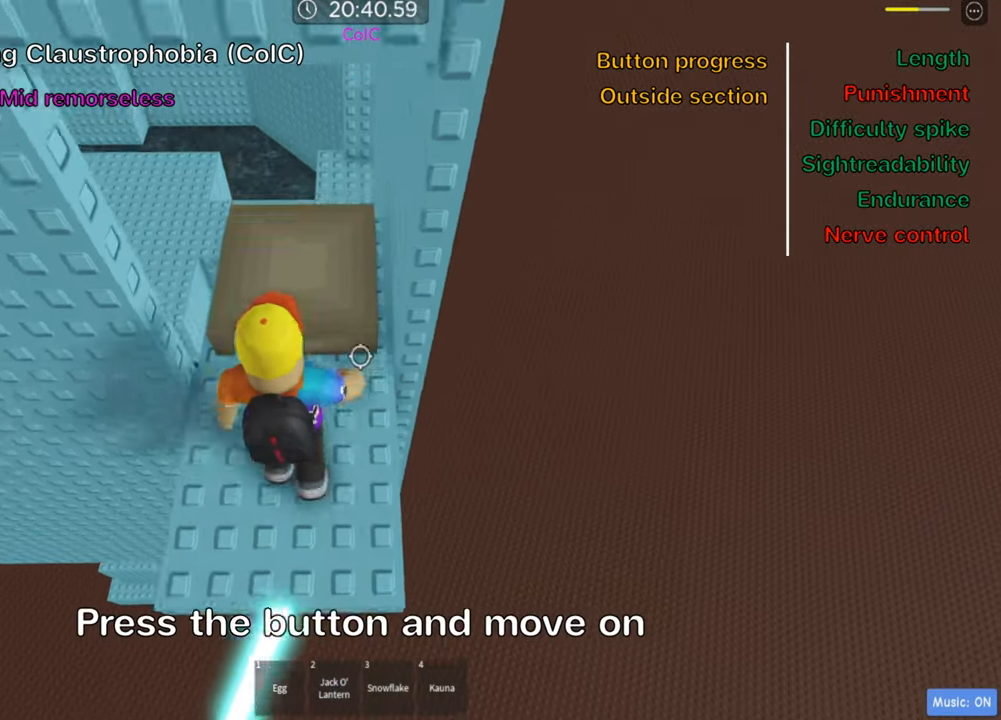
{"keys": [], "events": [[33, "shift", "down"], [167, "shift", "up"], [283, "w", "up"]]}
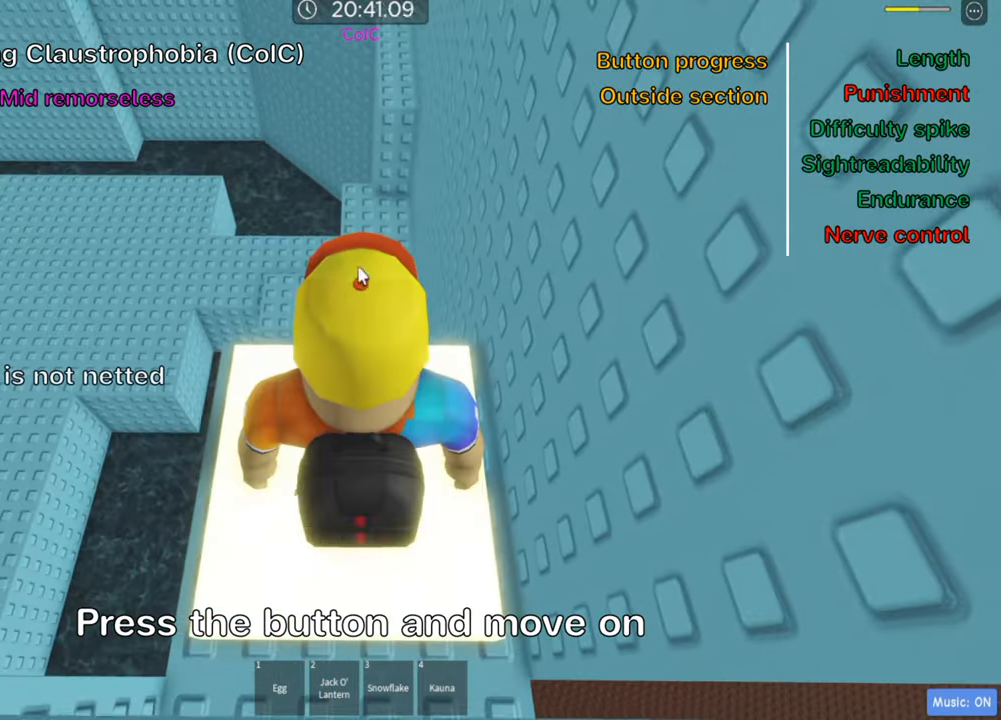
{"keys": [], "events": [[267, "shift", "down"], [367, "shift", "up"]]}
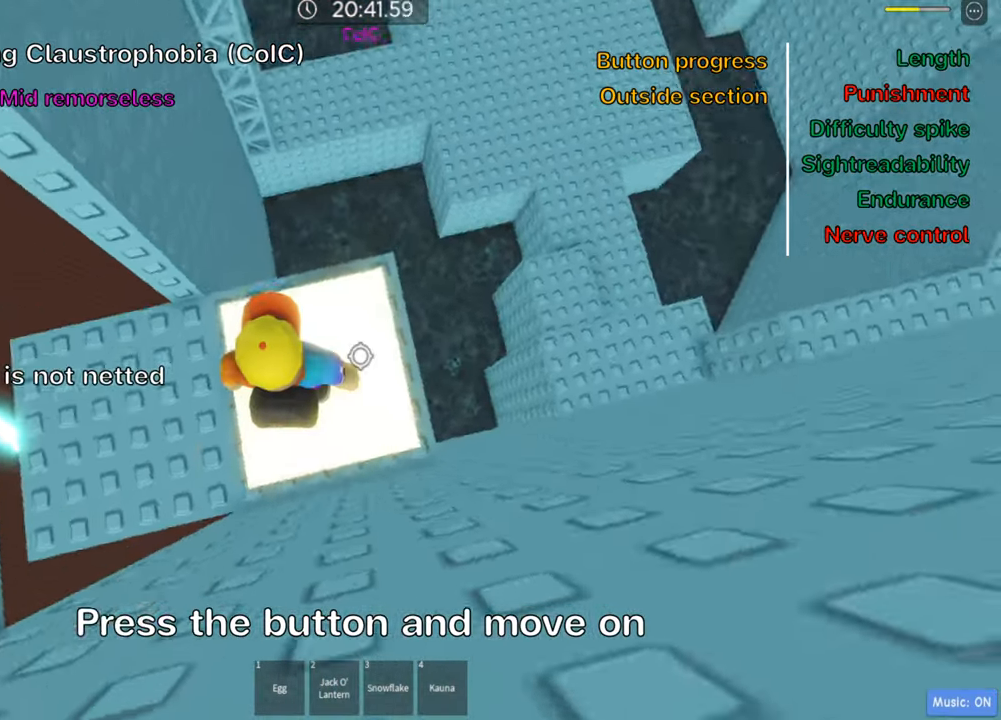
{"keys": [], "events": [[67, "d", "down"], [183, "d", "up"], [367, "w", "down"], [383, "d", "down"], [417, "d", "up"], [450, "w", "up"]]}
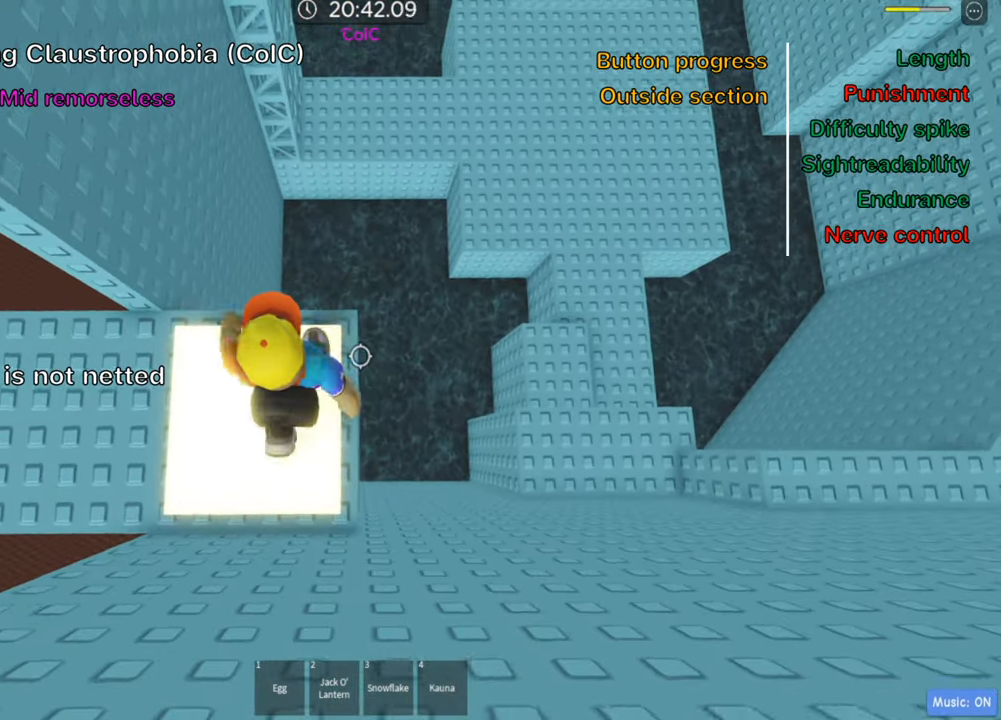
{"keys": ["d"], "events": [[117, "d", "down"], [250, "space", "down"], [383, "space", "up"]]}
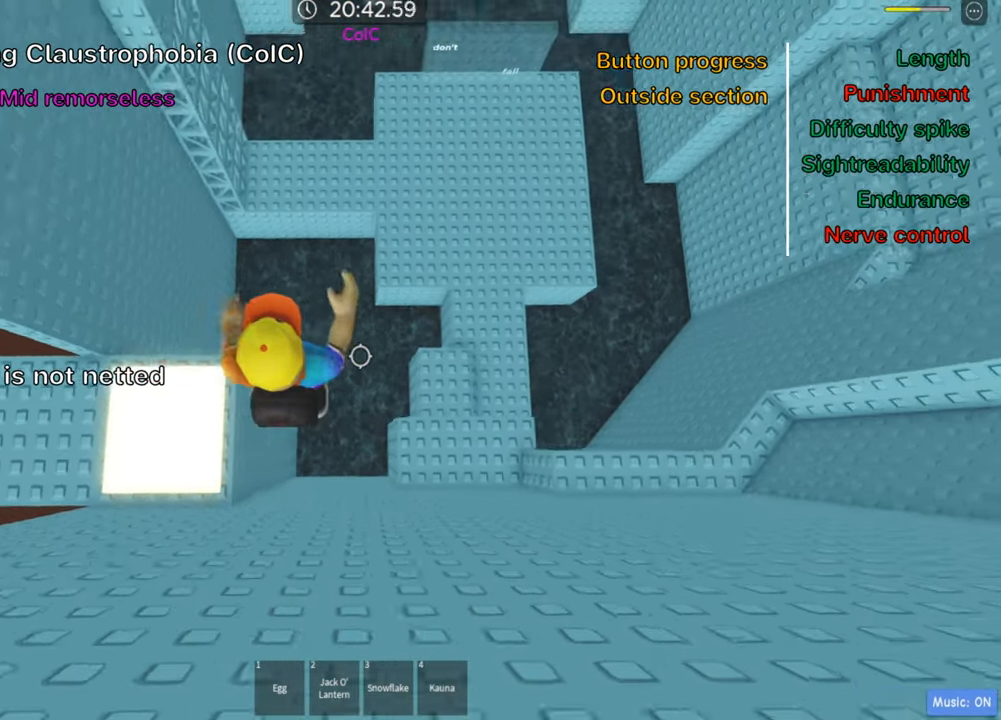
{"keys": ["space", "w"], "events": [[300, "w", "down"], [467, "d", "up"], [484, "space", "down"]]}
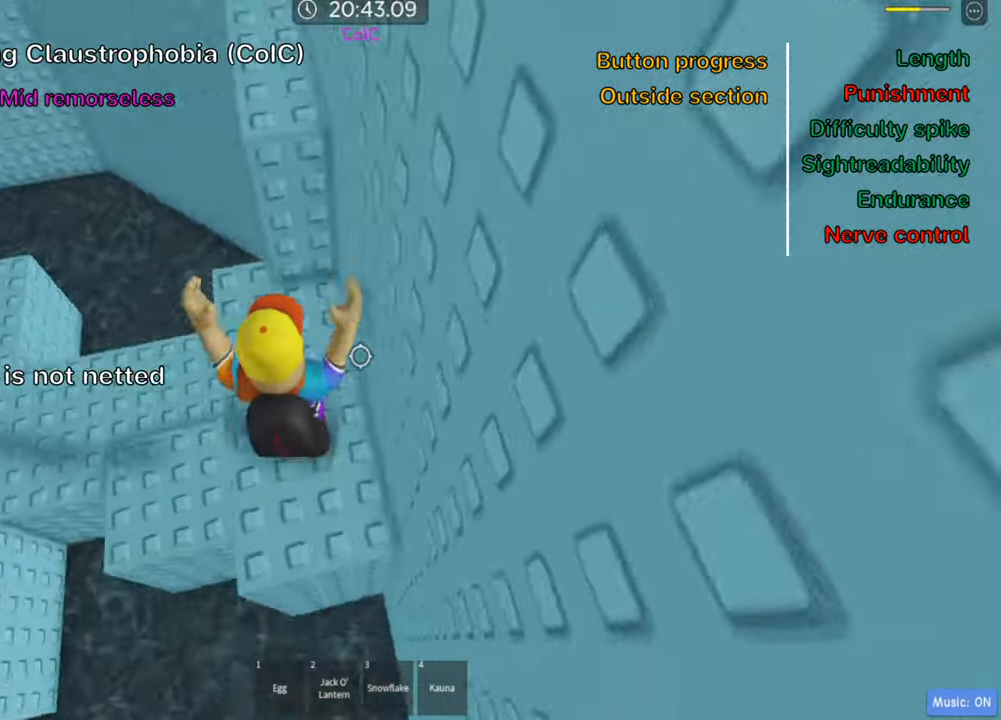
{"keys": ["w"], "events": [[117, "space", "up"]]}
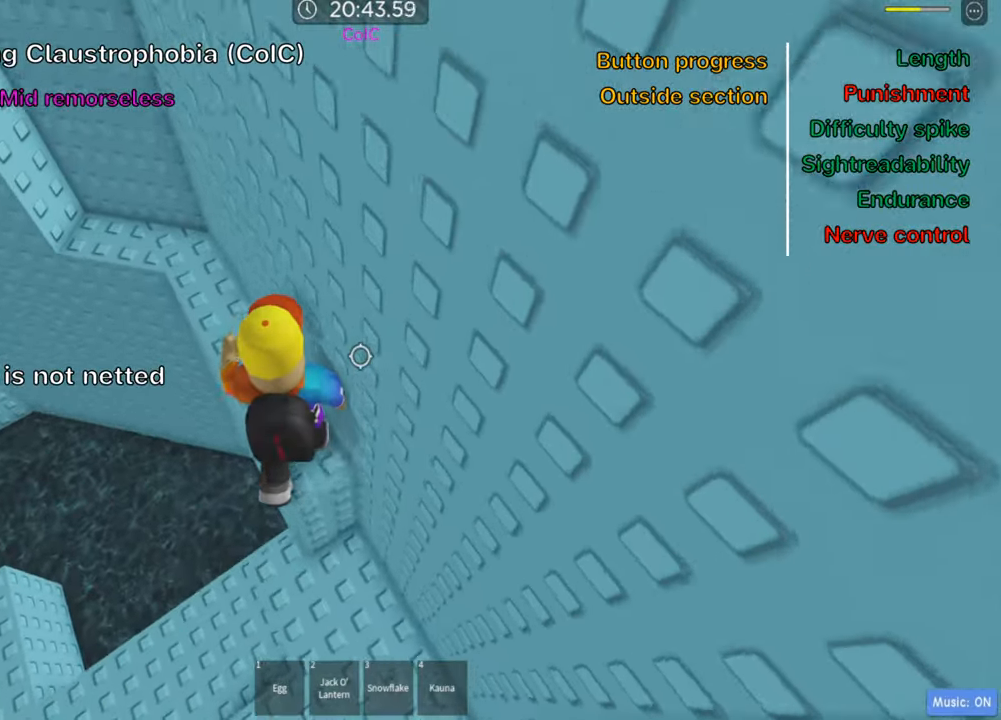
{"keys": ["w"], "events": []}
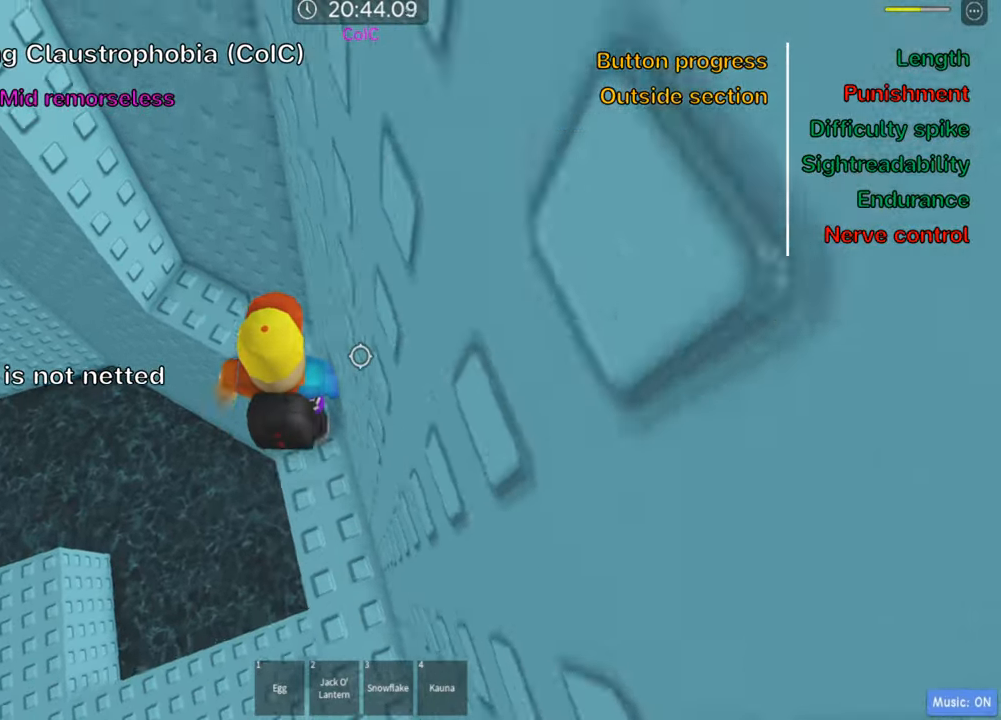
{"keys": [], "events": [[367, "w", "up"]]}
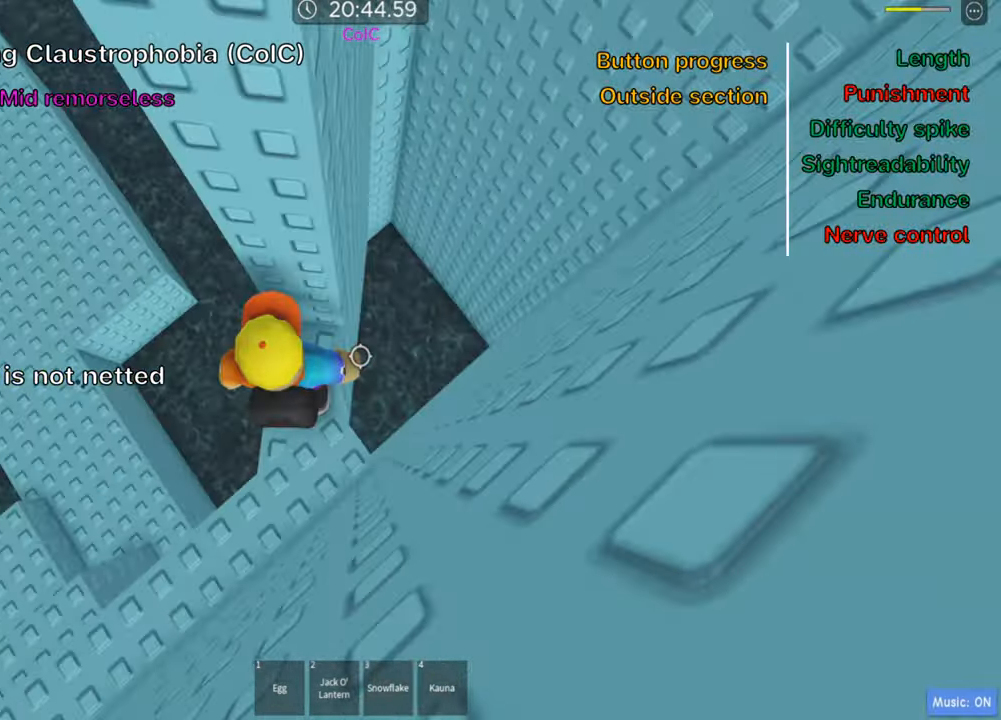
{"keys": [], "events": [[67, "w", "down"], [184, "w", "up"], [334, "w", "down"], [434, "w", "up"]]}
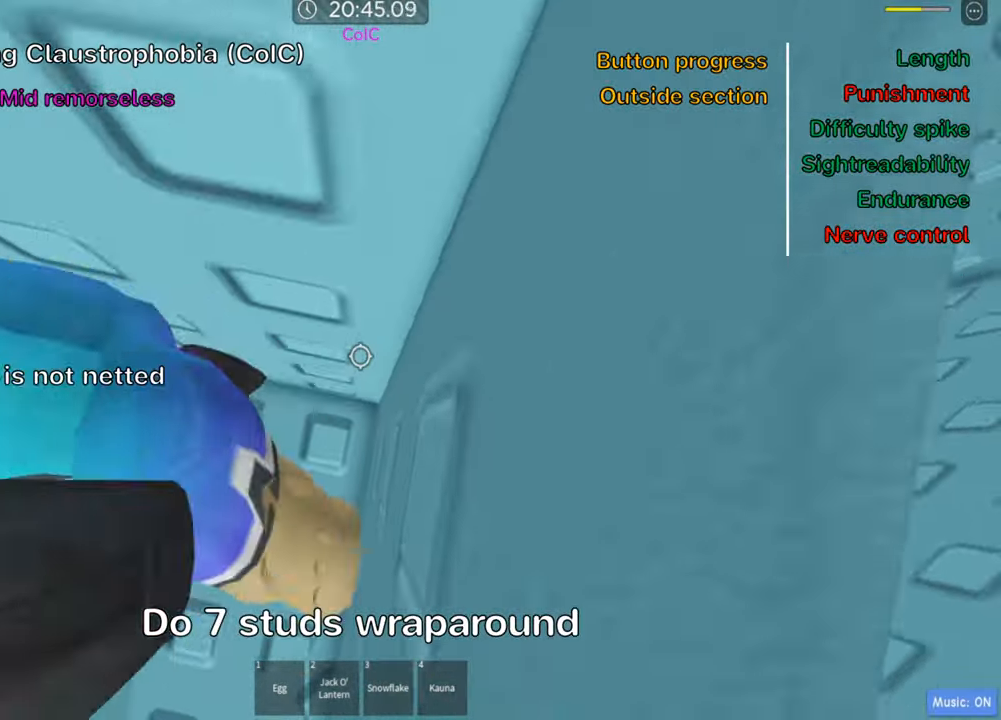
{"keys": [], "events": [[67, "w", "down"], [150, "w", "up"], [350, "w", "down"], [417, "w", "up"]]}
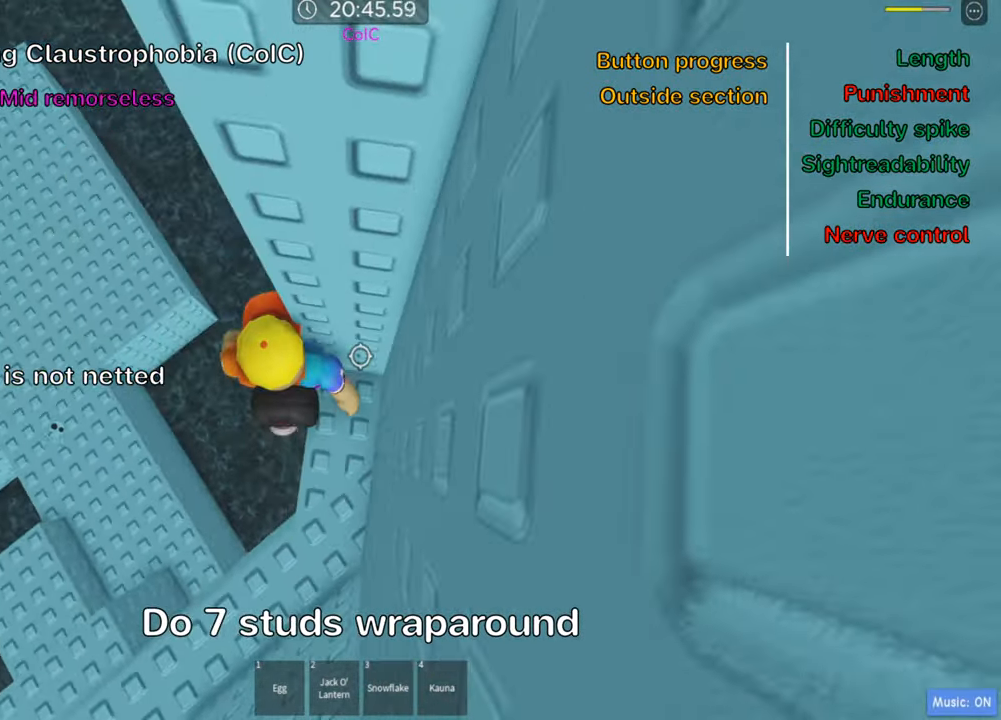
{"keys": ["shift"], "events": [[217, "shift", "down"], [334, "shift", "up"], [500, "shift", "down"]]}
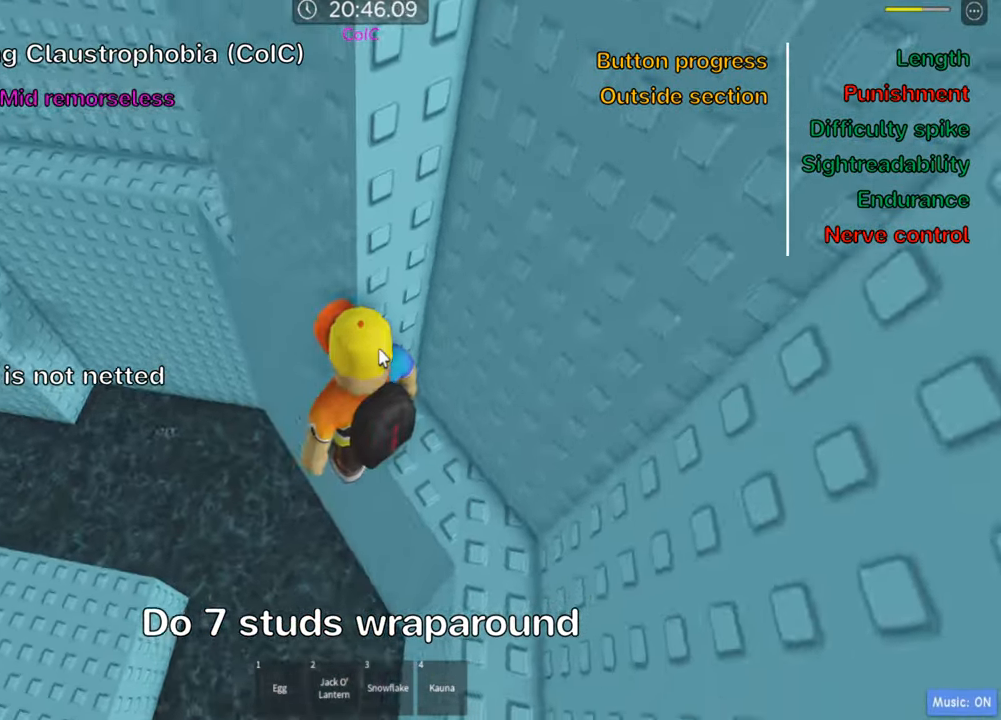
{"keys": ["a"], "events": [[100, "w", "down"], [134, "shift", "up"], [184, "w", "up"], [400, "a", "down"]]}
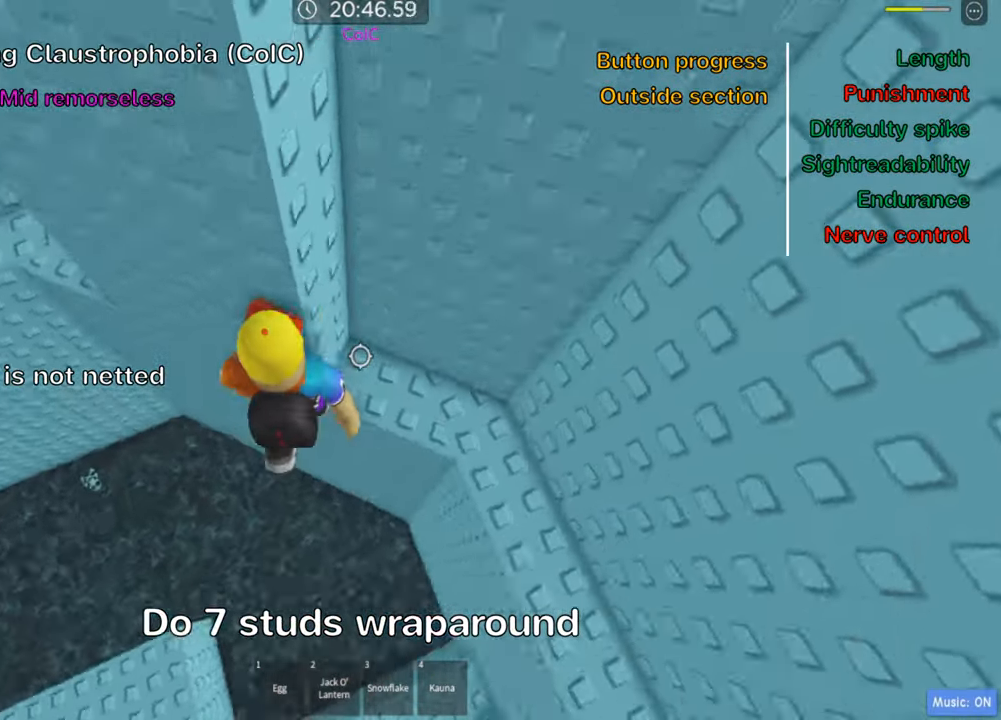
{"keys": ["a"], "events": [[17, "space", "down"], [134, "space", "up"]]}
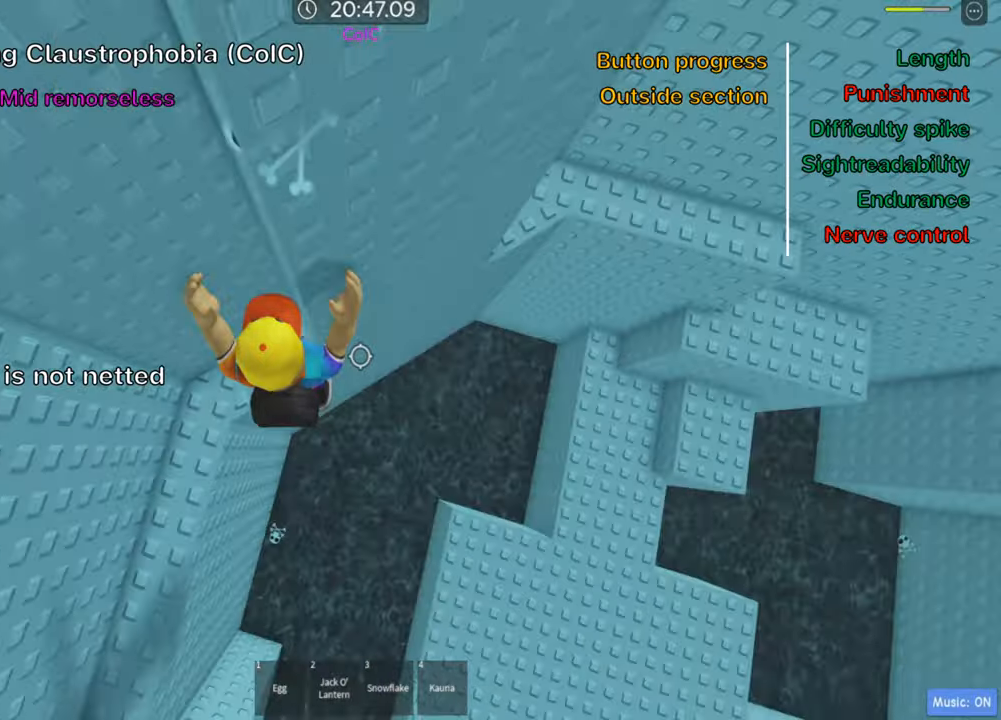
{"keys": ["a", "w"], "events": [[100, "w", "down"]]}
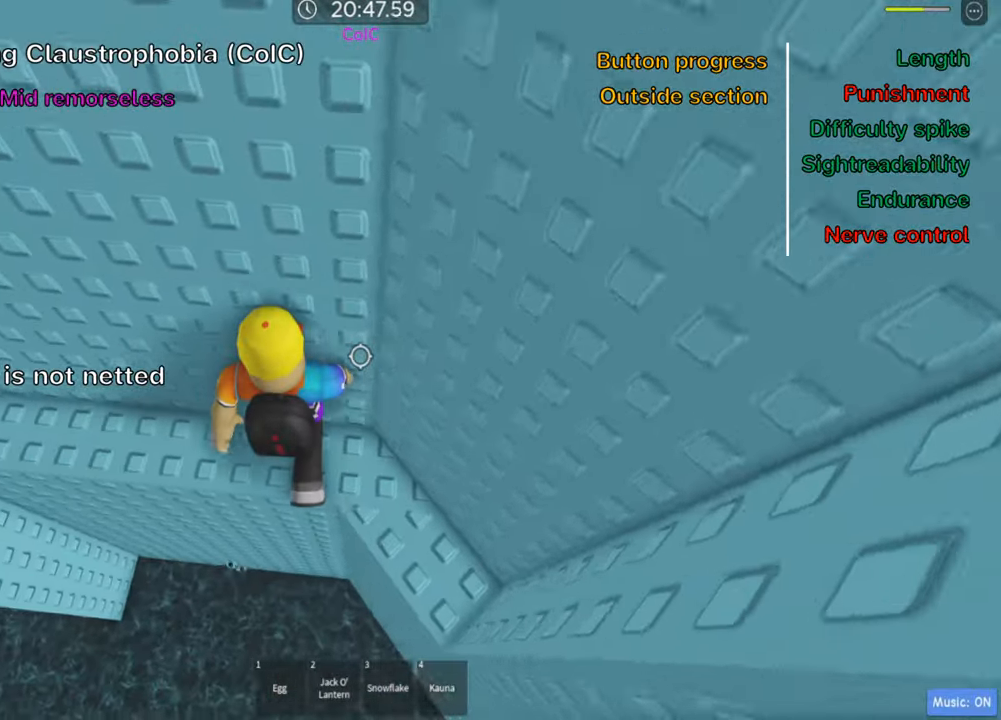
{"keys": ["a", "w"], "events": []}
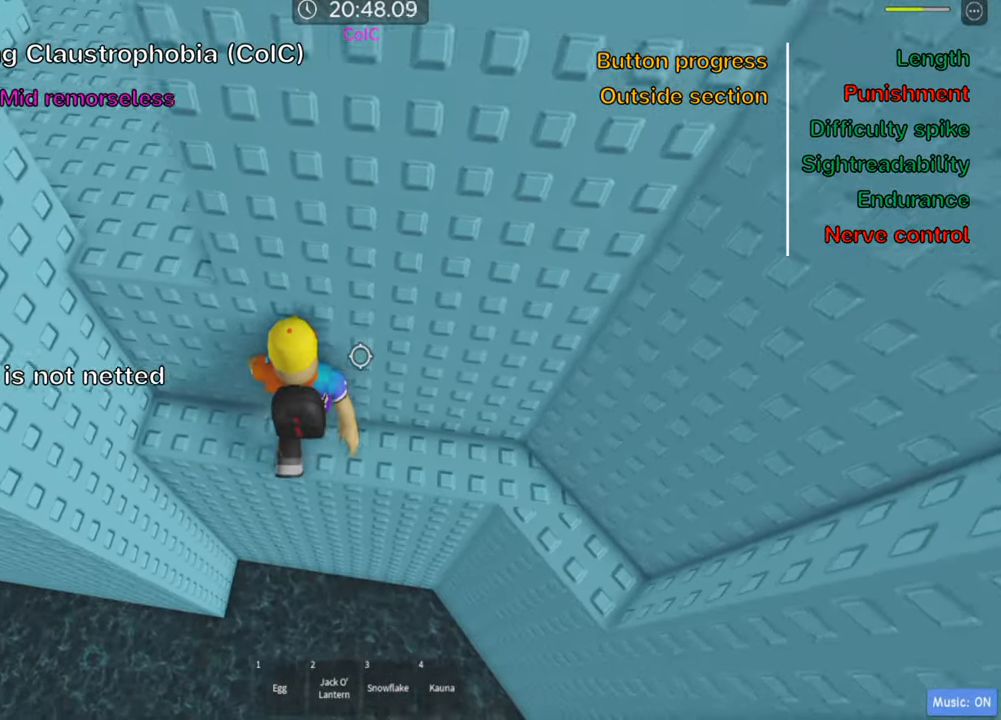
{"keys": ["d", "w"], "events": [[200, "w", "up"], [283, "a", "up"], [333, "space", "down"], [400, "w", "down"], [416, "d", "down"], [466, "space", "up"]]}
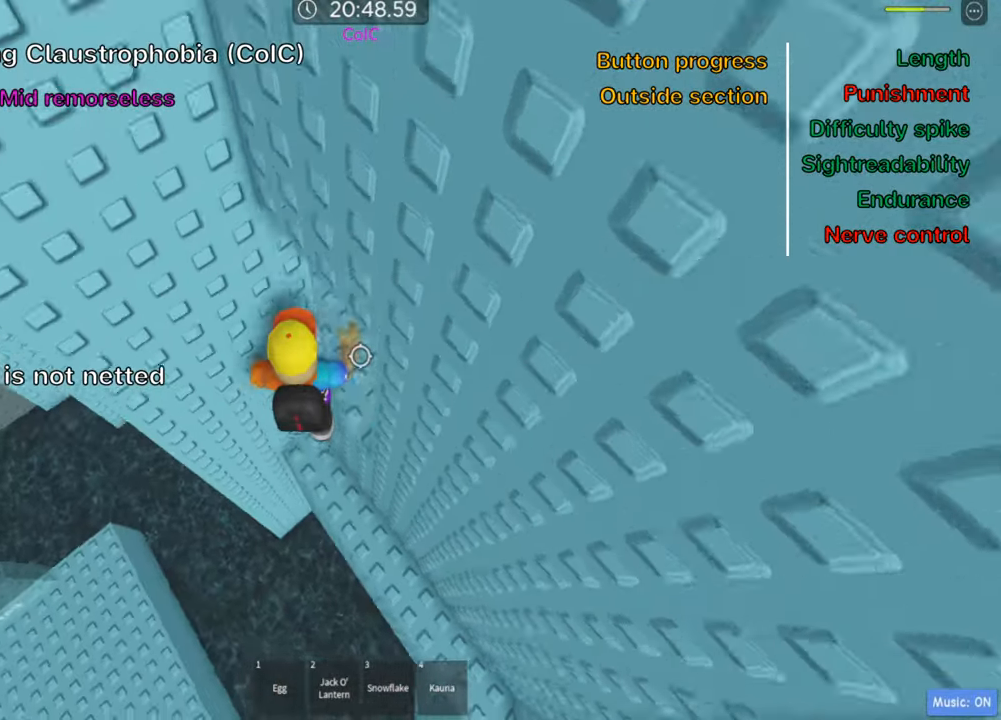
{"keys": ["d", "w"], "events": [[50, "shift", "down"], [200, "shift", "up"]]}